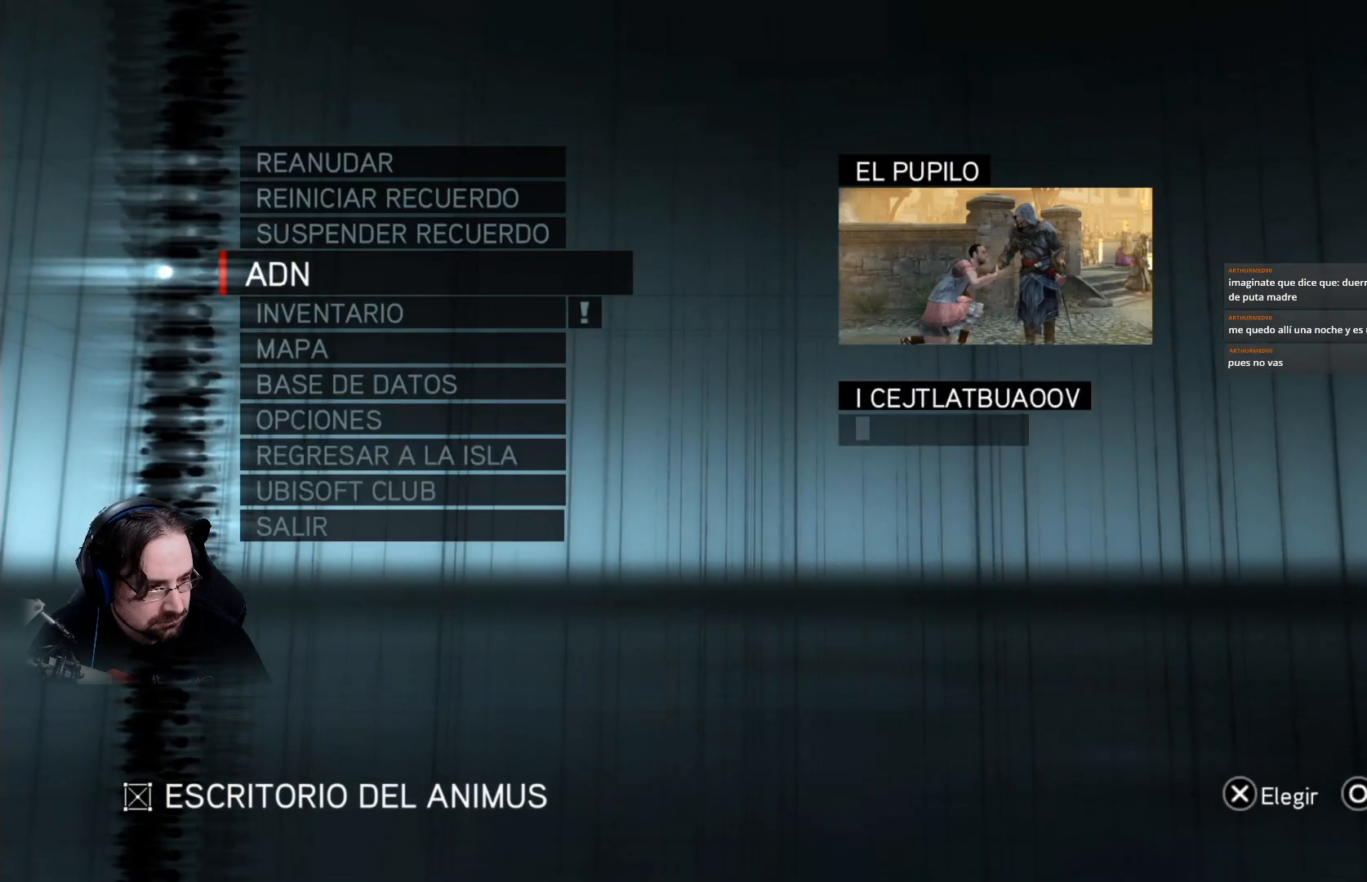
Gameplay with a controller (PlayStation layout); each line is a JSON object with the inputs held at the frame after it. "events" lists button and stick changes between this image and that frame as [ms after this image, input, new state], when the widget could be followed in between.
{"buttons": [], "left_stick": "center", "right_stick": "center", "events": [[367, "CIRCLE", "down"], [467, "CIRCLE", "up"]]}
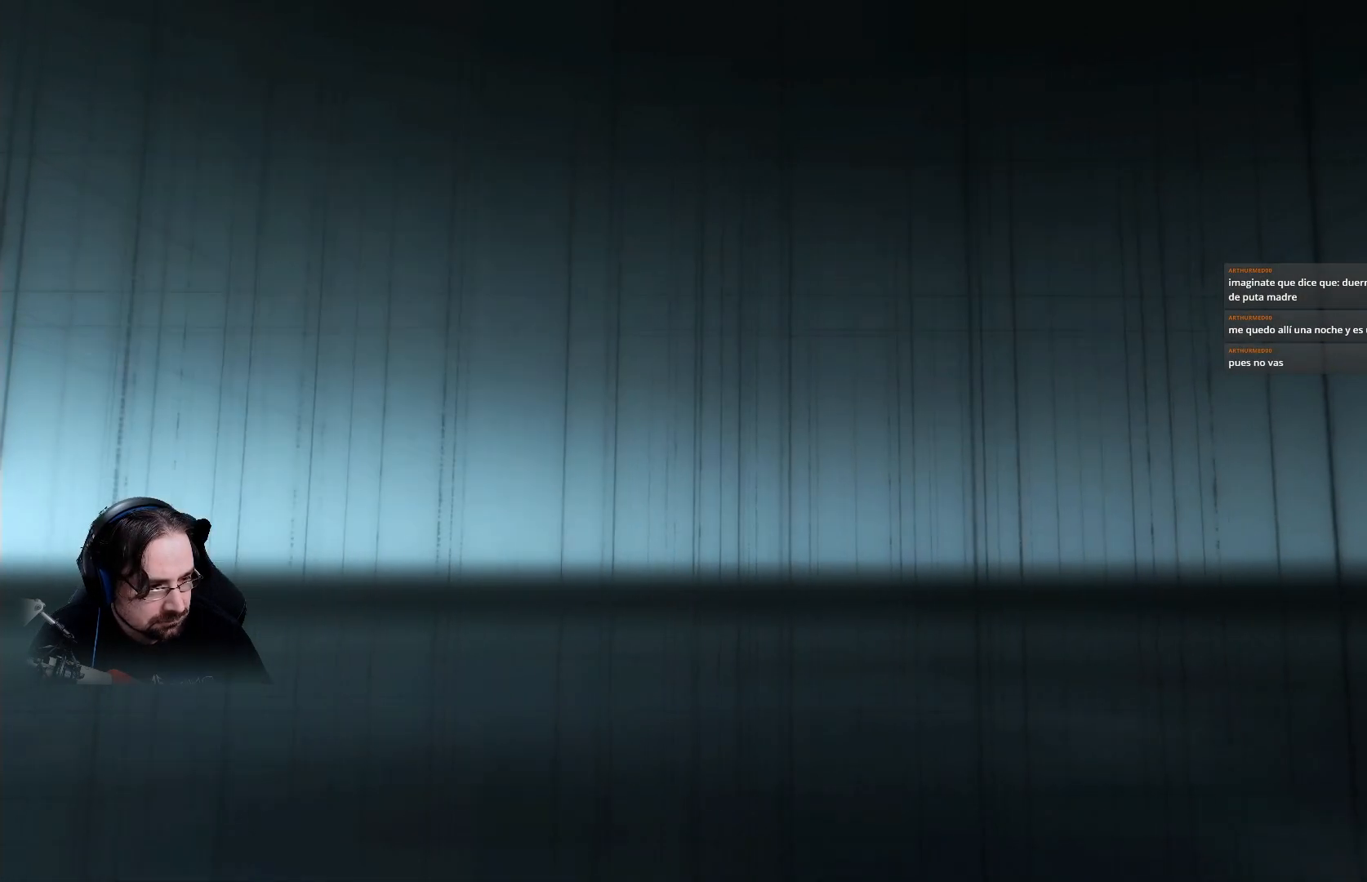
{"buttons": [], "left_stick": "center", "right_stick": "center", "events": []}
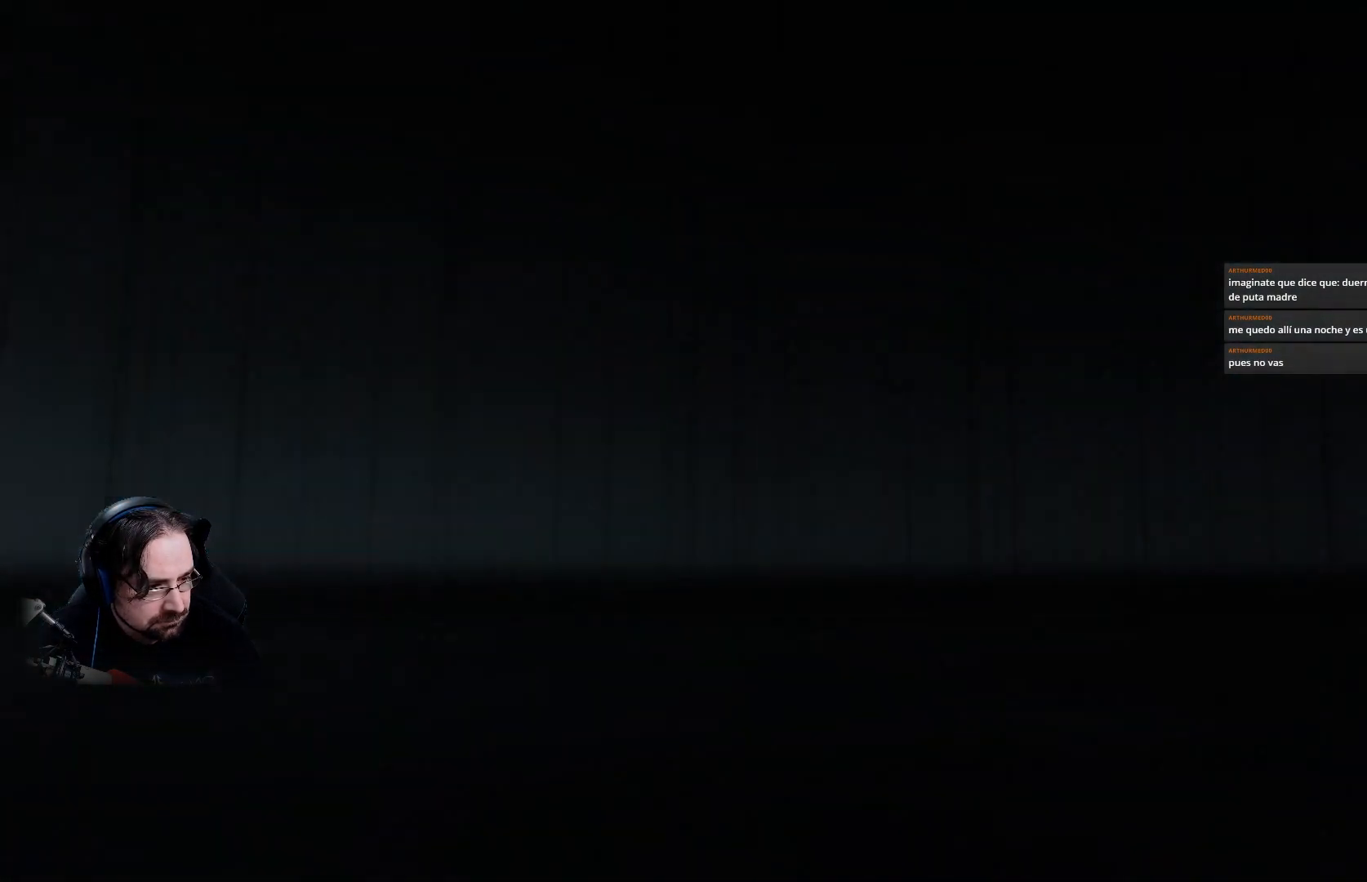
{"buttons": [], "left_stick": "center", "right_stick": "center", "events": []}
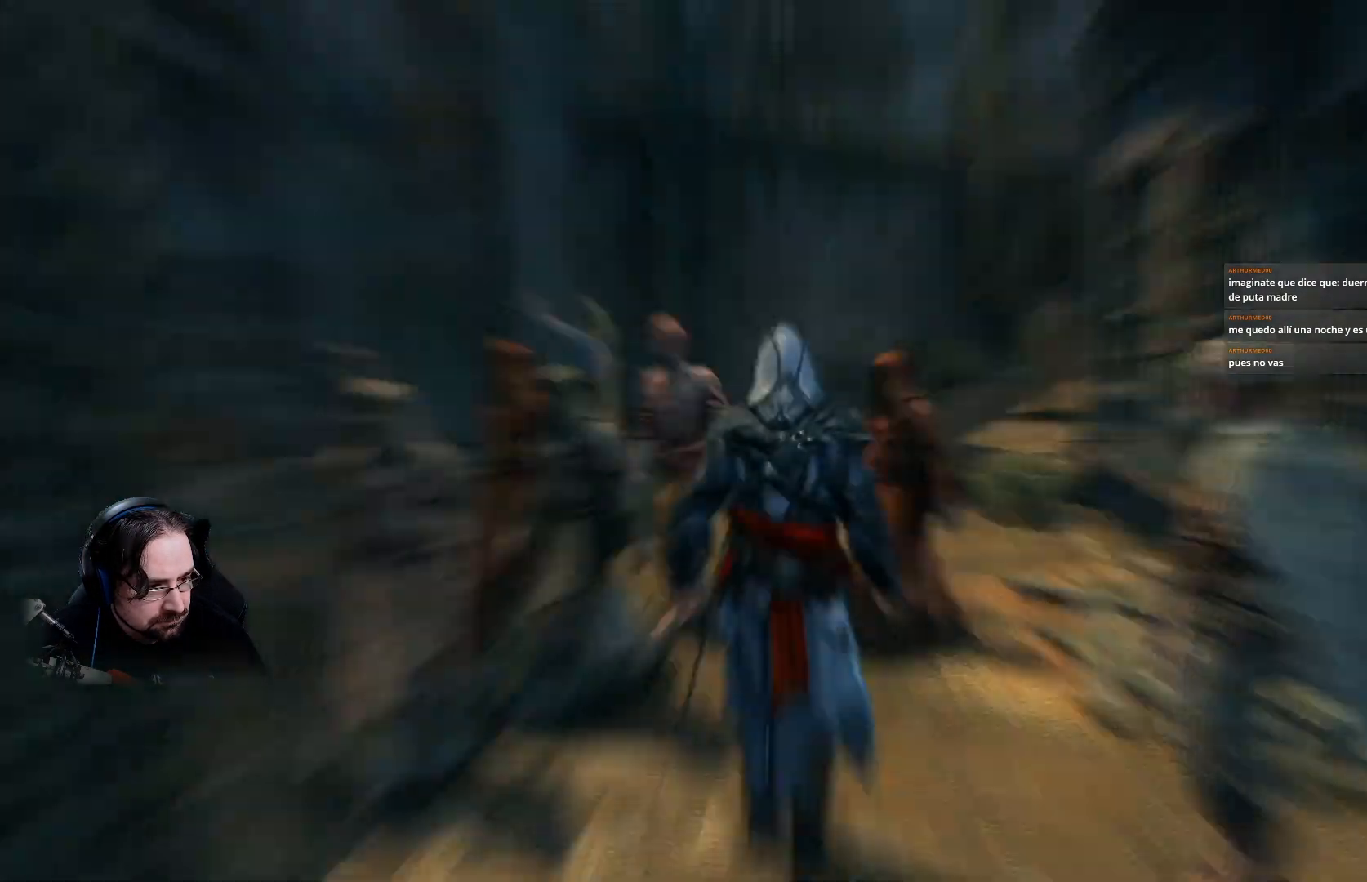
{"buttons": [], "left_stick": "center", "right_stick": "center", "events": []}
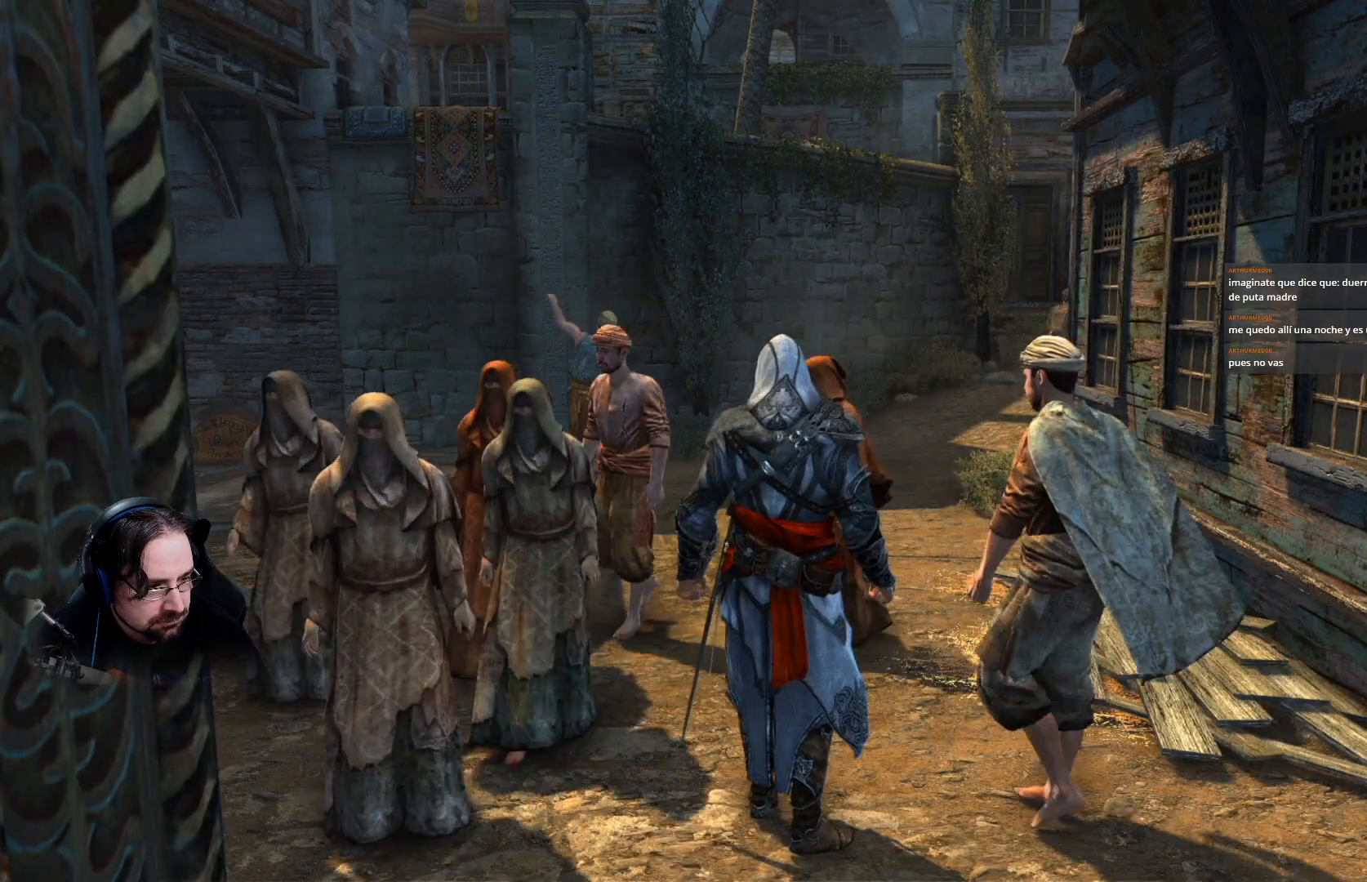
{"buttons": [], "left_stick": "center", "right_stick": "center", "events": []}
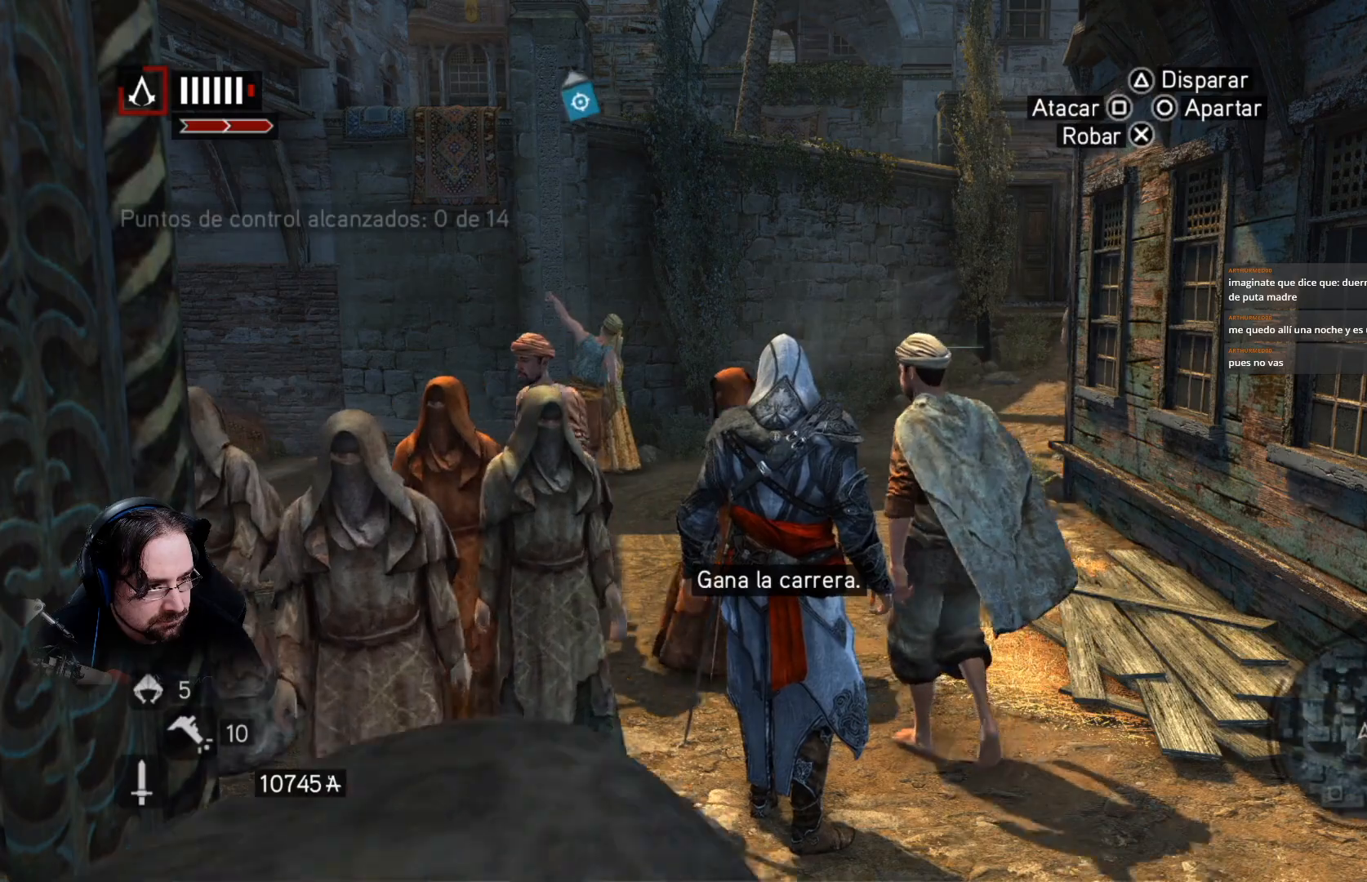
{"buttons": [], "left_stick": "down-right", "right_stick": "center", "events": [[200, "left_stick", "down-right"]]}
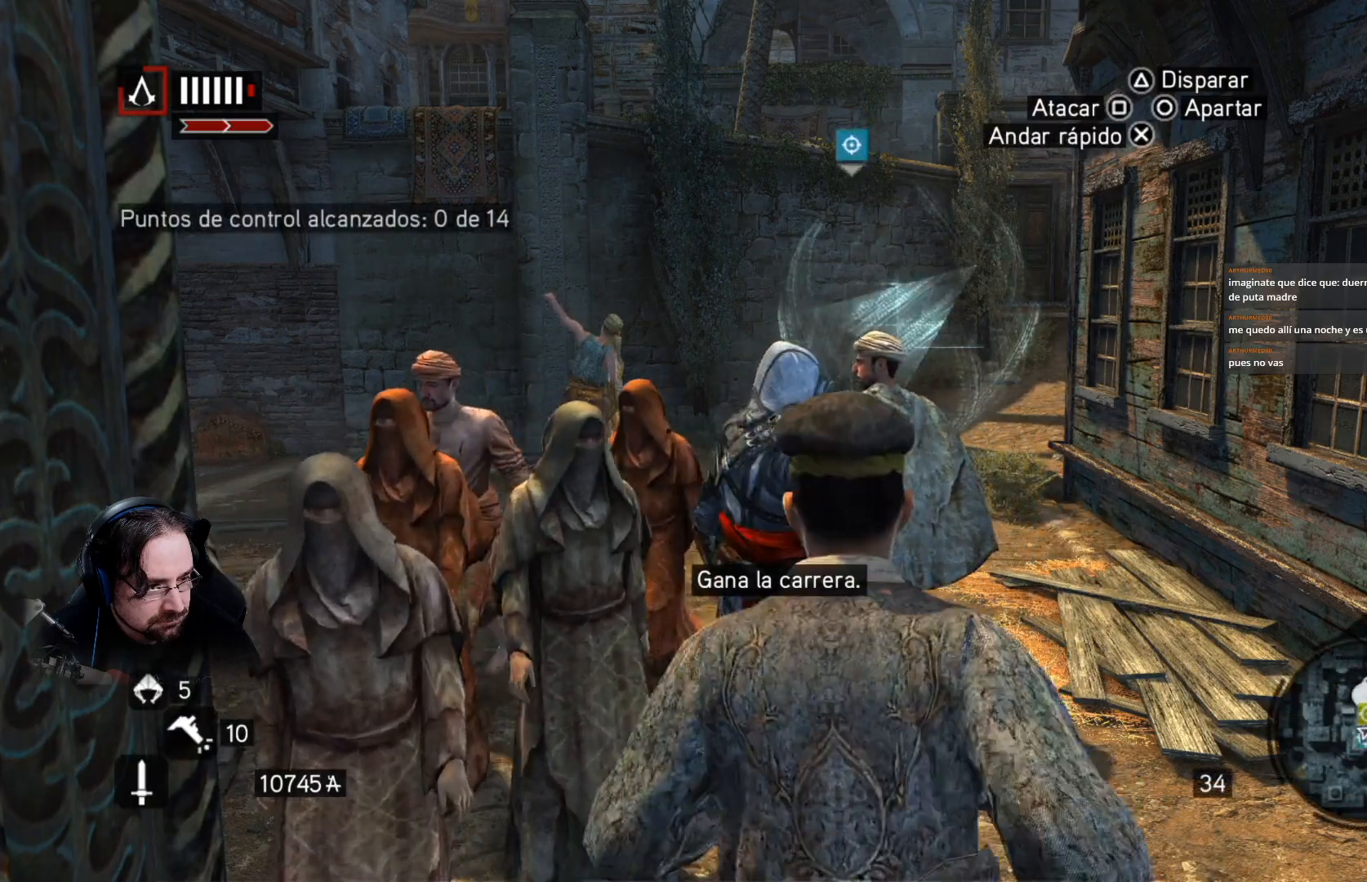
{"buttons": [], "left_stick": "right", "right_stick": "left", "events": [[200, "left_stick", "right"], [200, "right_stick", "left"]]}
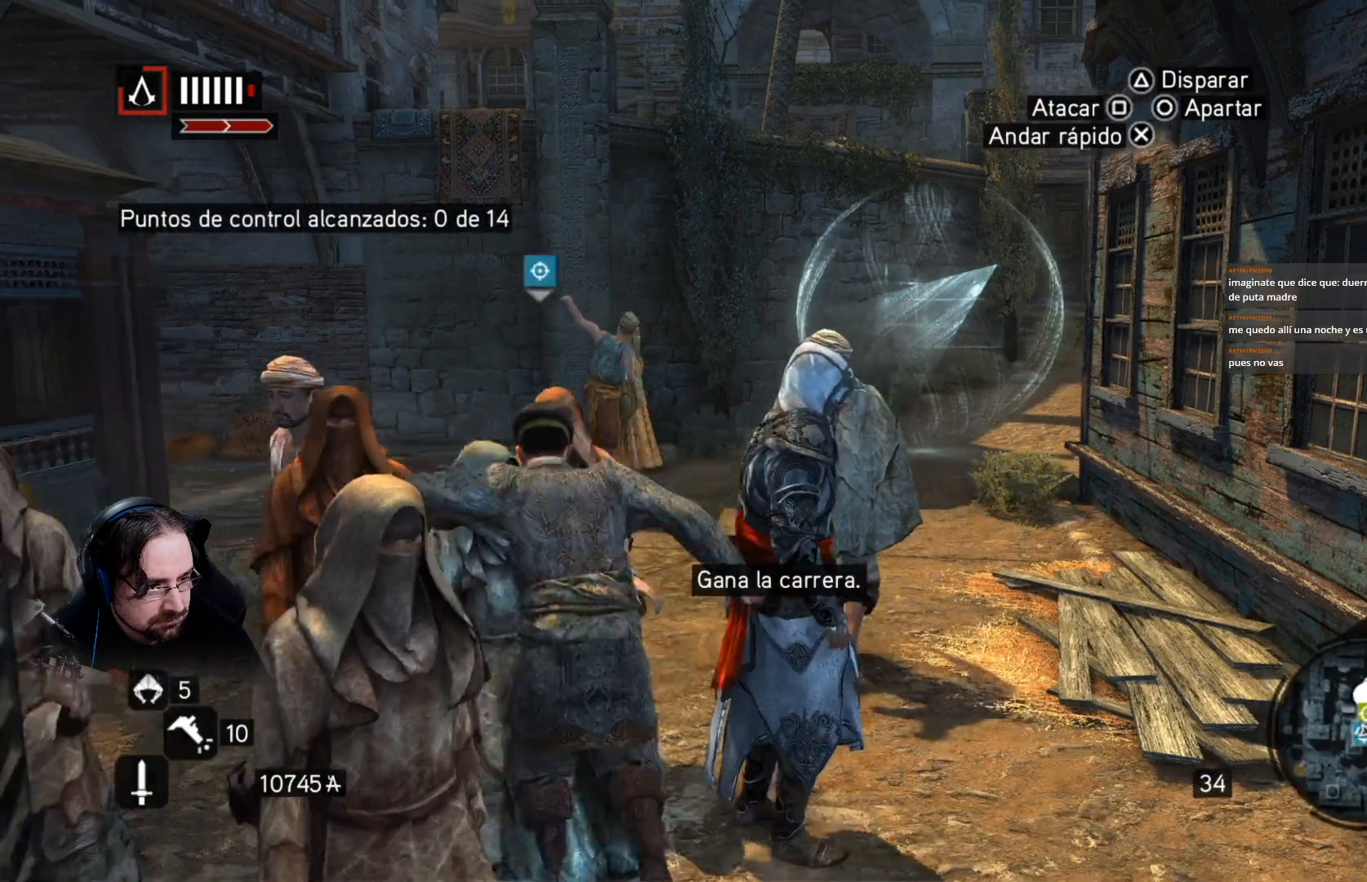
{"buttons": [], "left_stick": "up-right", "right_stick": "left", "events": [[367, "left_stick", "up-right"]]}
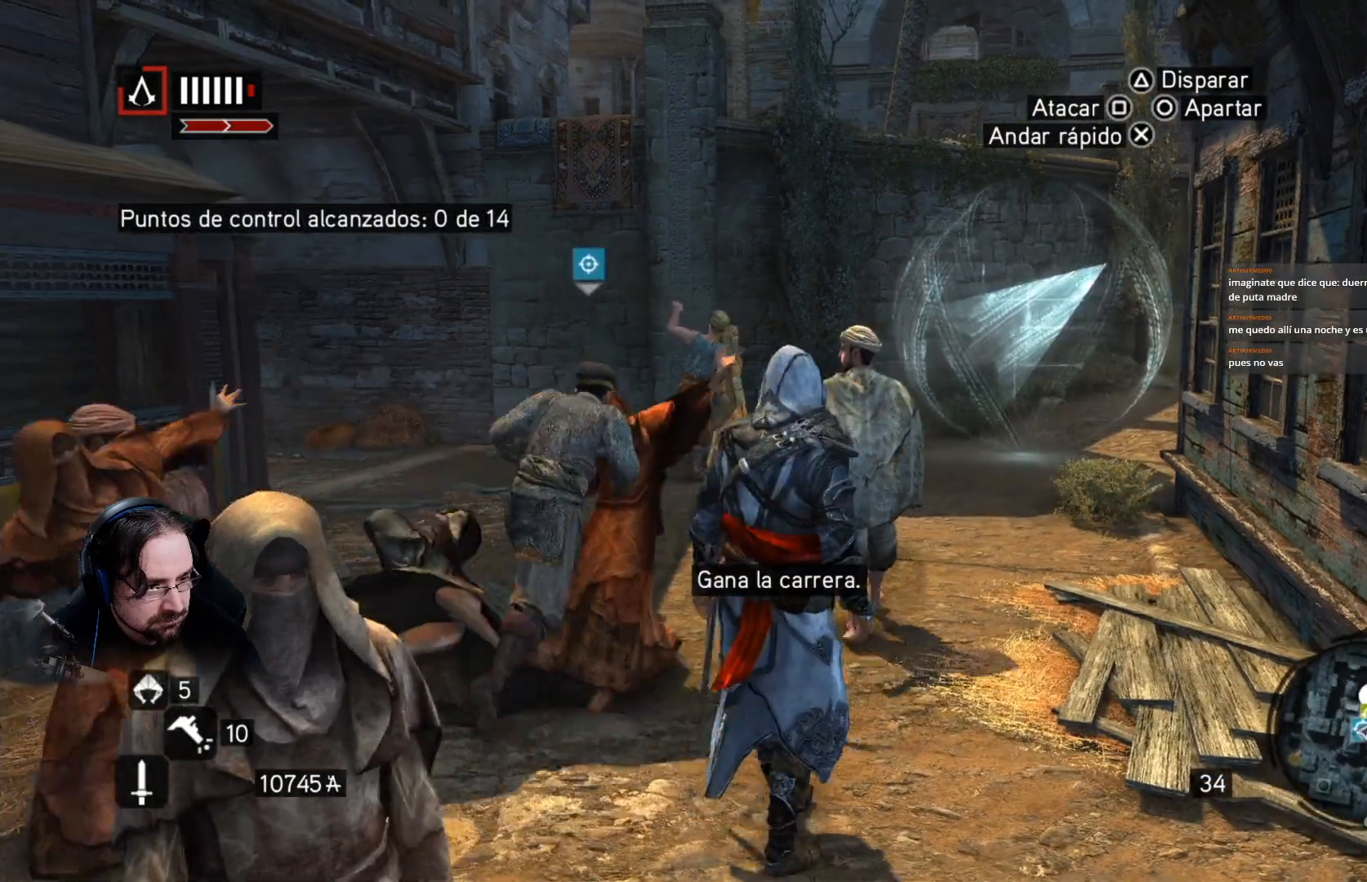
{"buttons": [], "left_stick": "right", "right_stick": "left", "events": [[300, "left_stick", "right"]]}
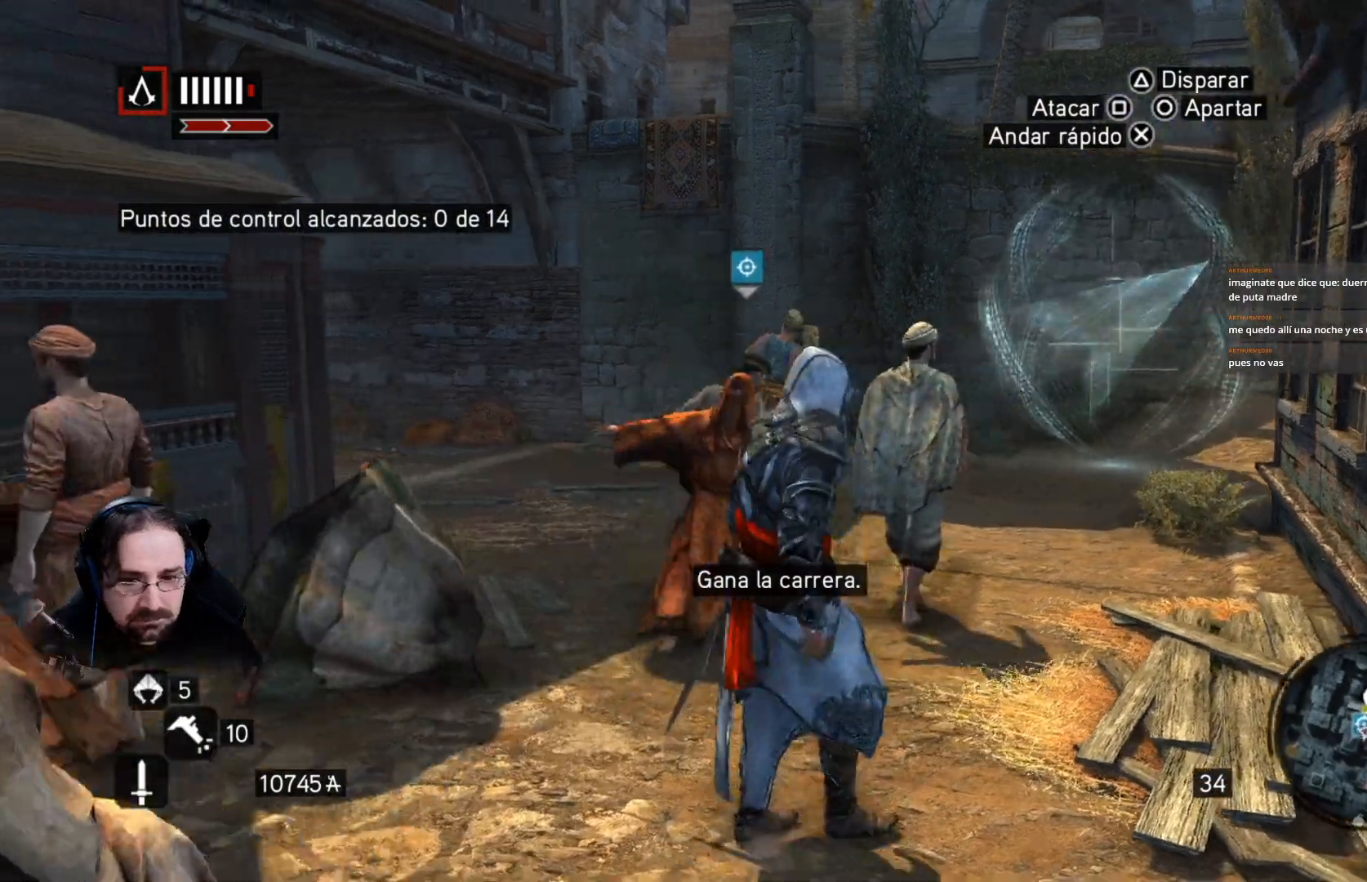
{"buttons": ["R2"], "left_stick": "up-right", "right_stick": "center", "events": [[33, "R2", "down"], [67, "right_stick", "center"], [200, "left_stick", "up-right"]]}
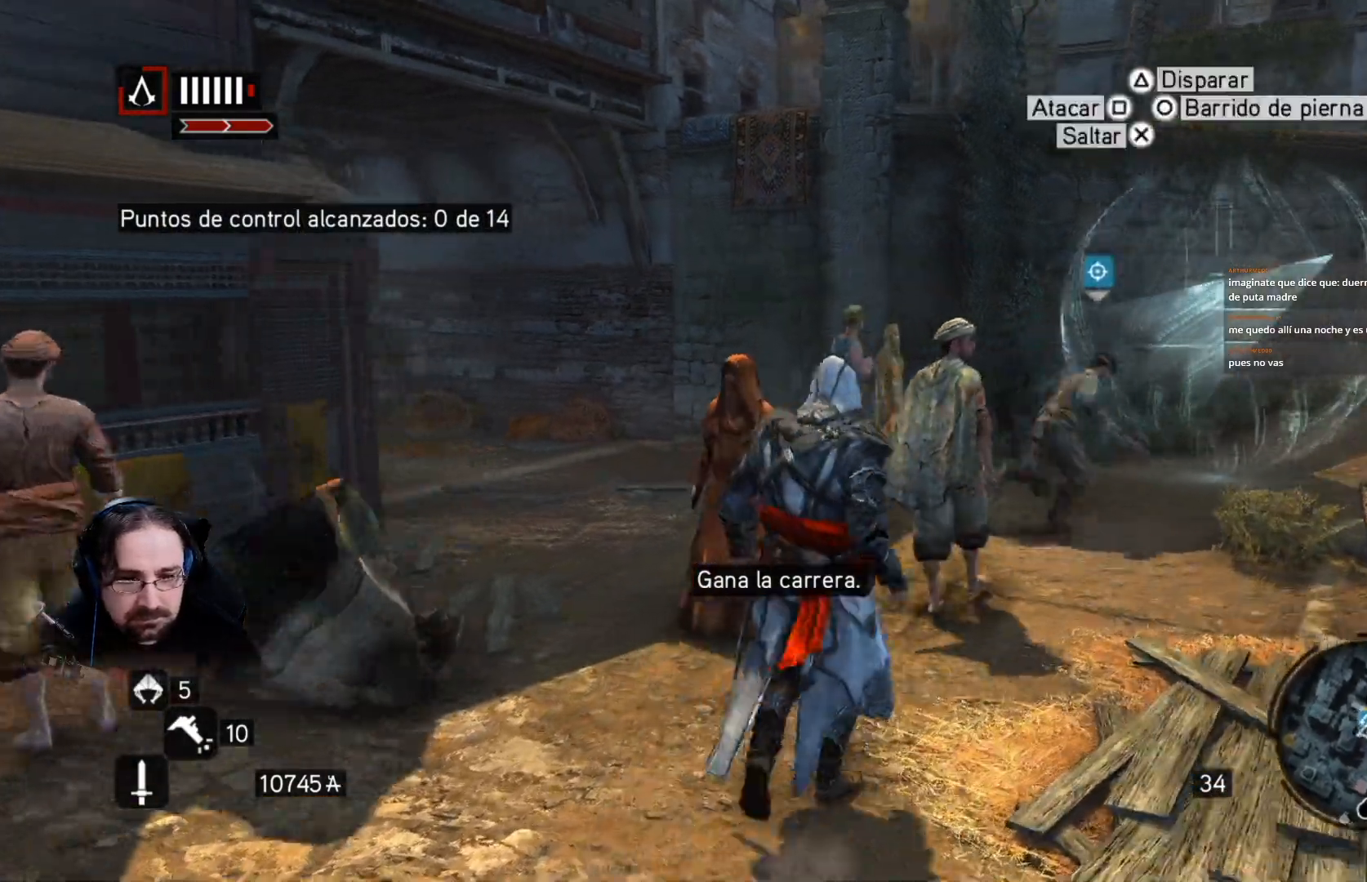
{"buttons": ["R2"], "left_stick": "up-right", "right_stick": "right", "events": [[167, "right_stick", "right"]]}
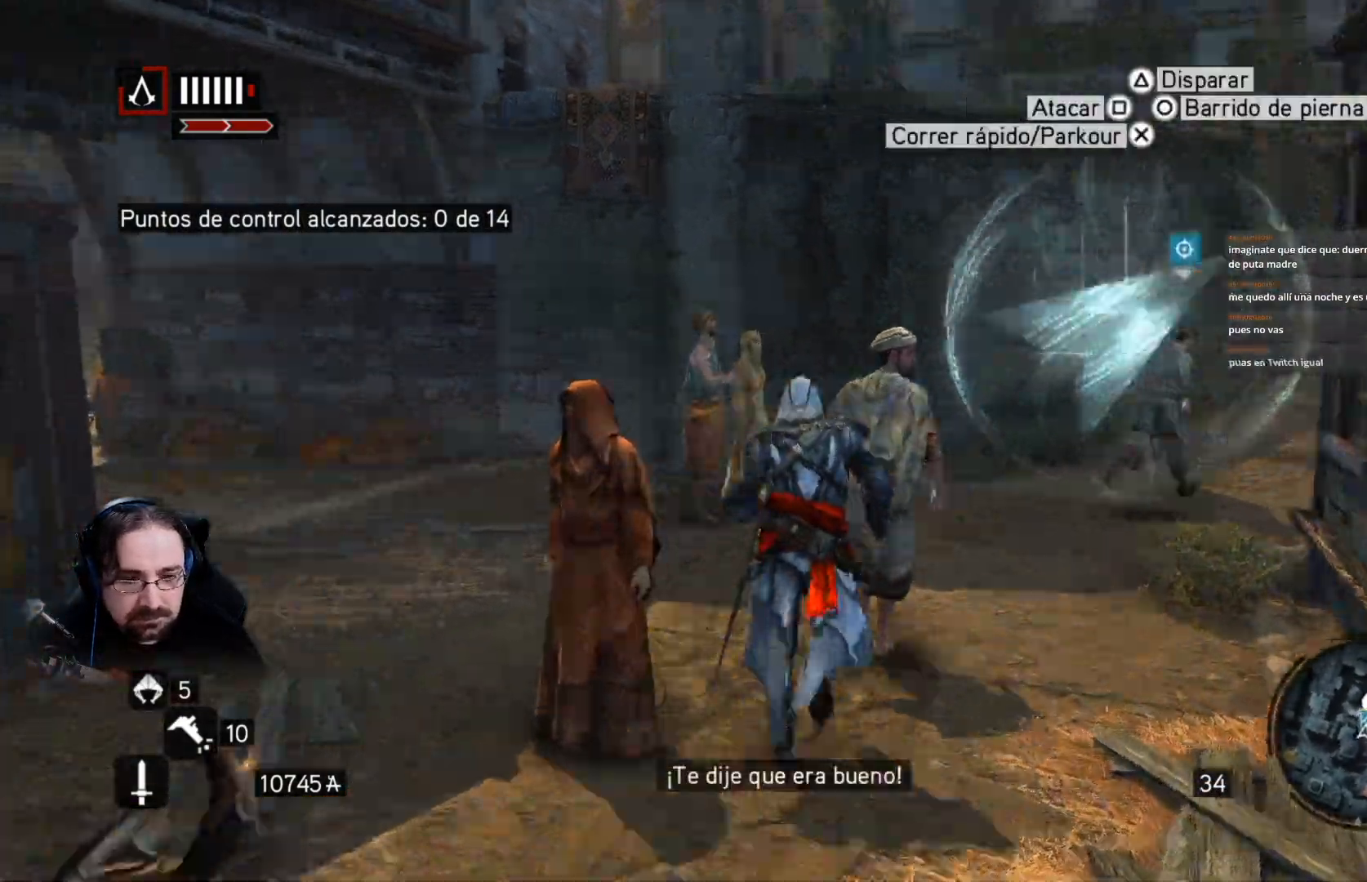
{"buttons": ["R2"], "left_stick": "up", "right_stick": "right", "events": [[467, "left_stick", "up"]]}